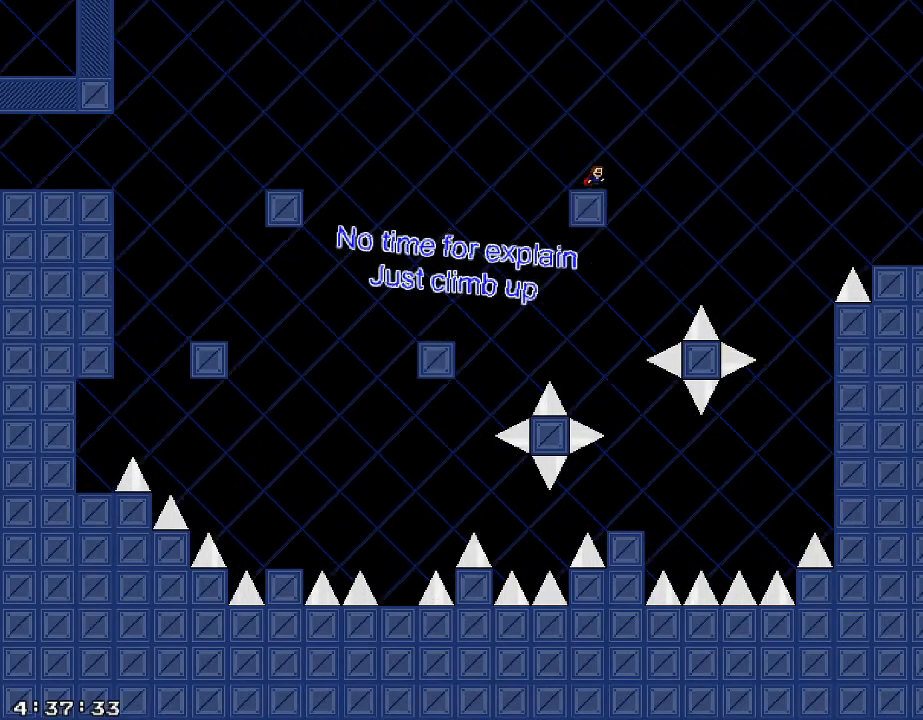
Gameplay with keyboard; each line is a JSON object with the keys held at the frame after it. "events" lists presses ("down") and releases ("up") of "/", "a", "d", "r", "s", "shift_l", "shift_r" and "w" between this image and that frame as [ms after this image, input, new state], when the widget could be followed in between. No other keys are recorded. Mouse input is not recorded.
{"keys": ["d"], "events": [[80, "shift_r", "down"], [100, "d", "down"], [160, "d", "up"], [360, "d", "down"], [460, "shift_r", "up"]]}
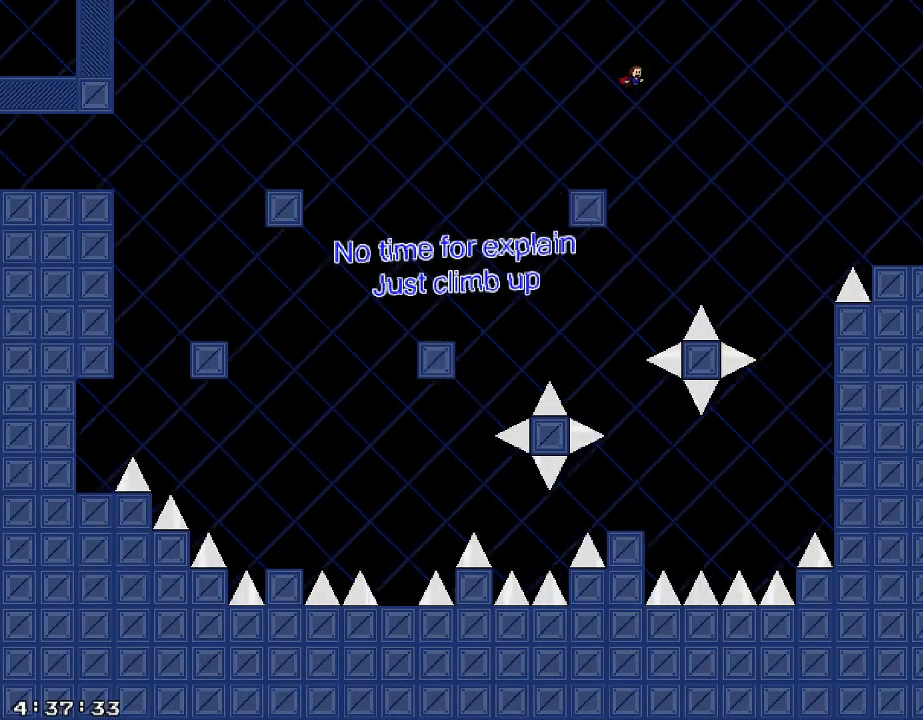
{"keys": [], "events": [[20, "shift_r", "down"], [360, "d", "up"], [380, "shift_r", "up"]]}
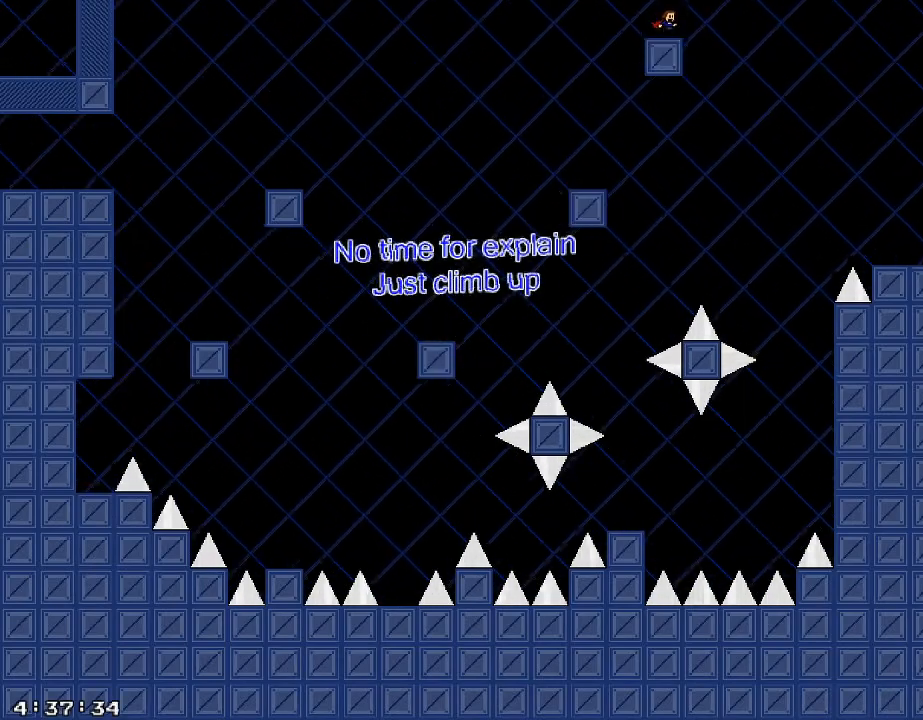
{"keys": ["a"], "events": [[120, "a", "down"], [140, "shift_r", "down"], [500, "shift_r", "up"]]}
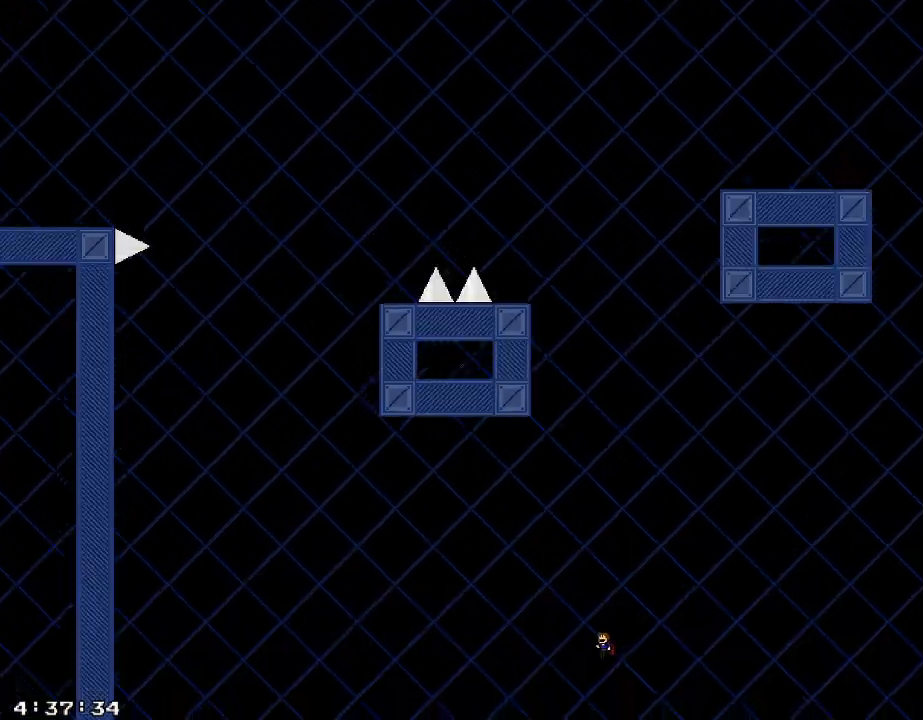
{"keys": [], "events": [[60, "shift_r", "down"], [420, "shift_r", "up"], [440, "a", "up"]]}
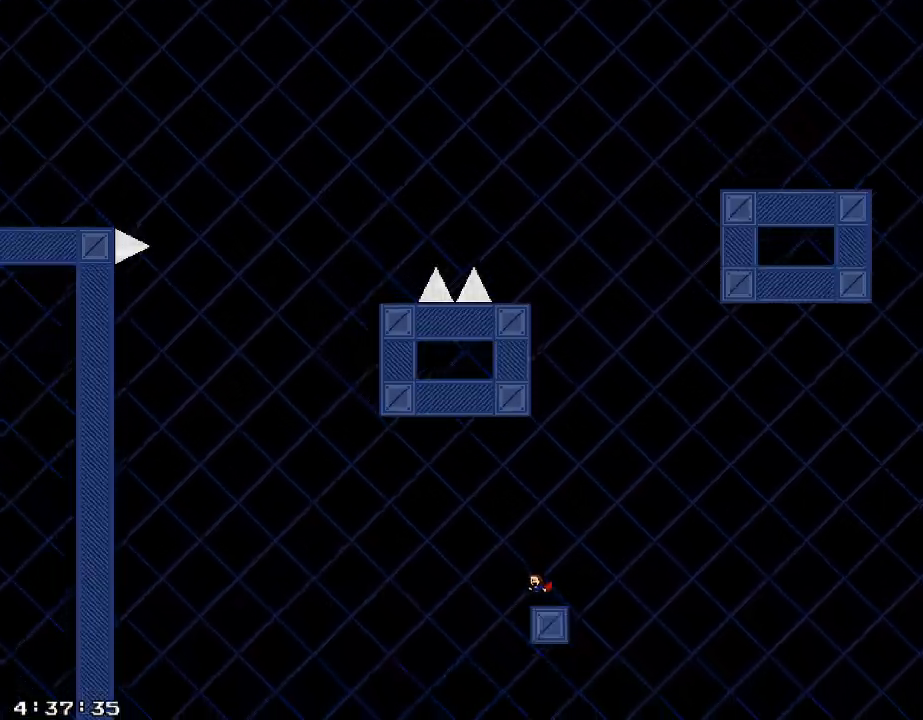
{"keys": ["a", "shift_r"], "events": [[80, "d", "down"], [160, "a", "down"], [160, "d", "up"], [160, "shift_r", "down"]]}
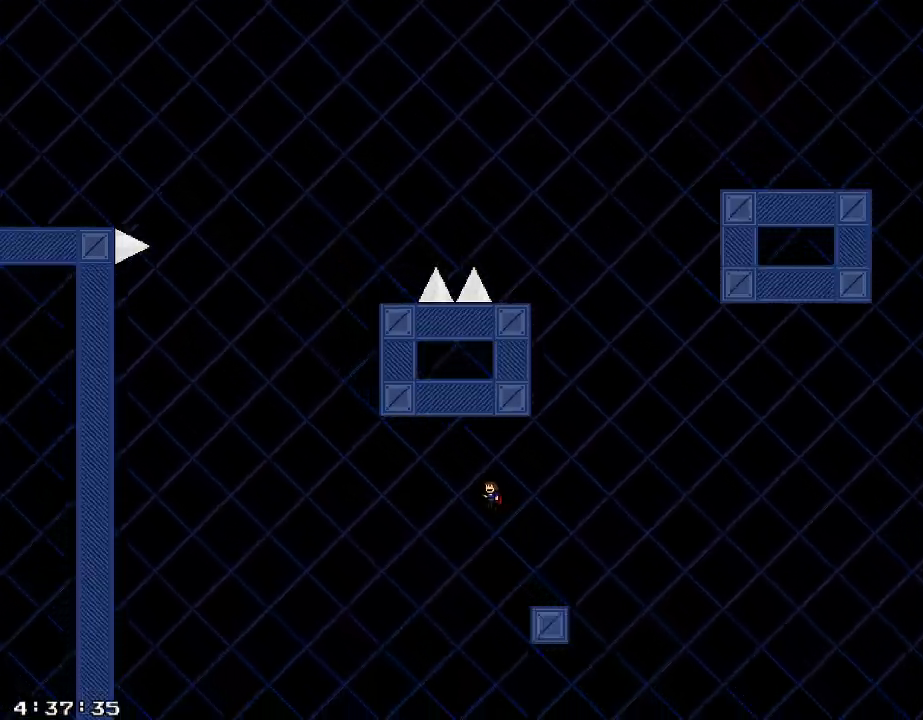
{"keys": ["a"], "events": [[400, "shift_r", "up"]]}
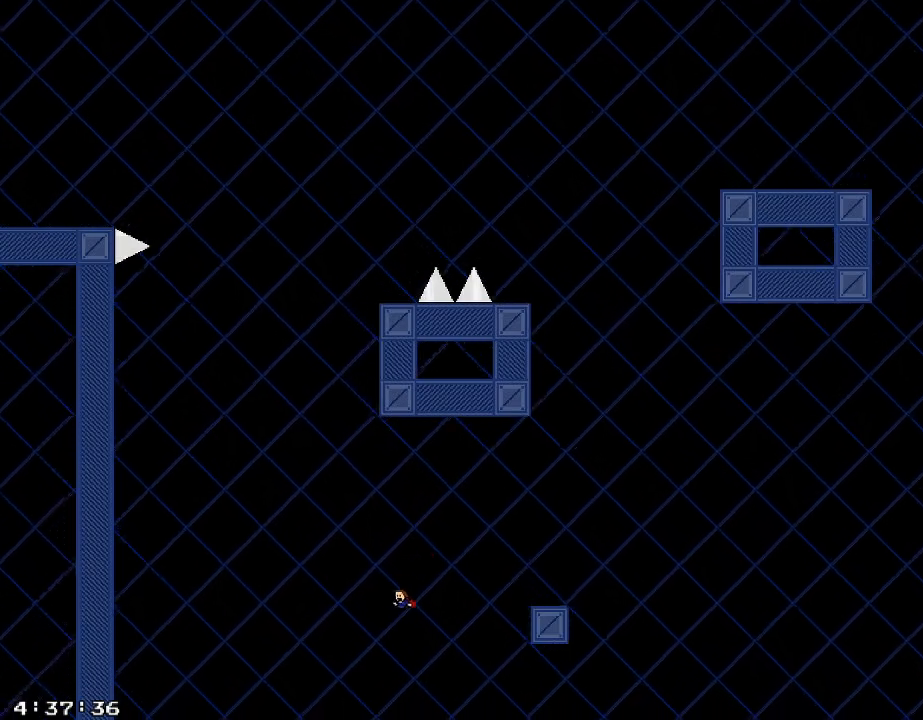
{"keys": ["a"], "events": [[240, "shift_r", "down"], [280, "shift_r", "up"]]}
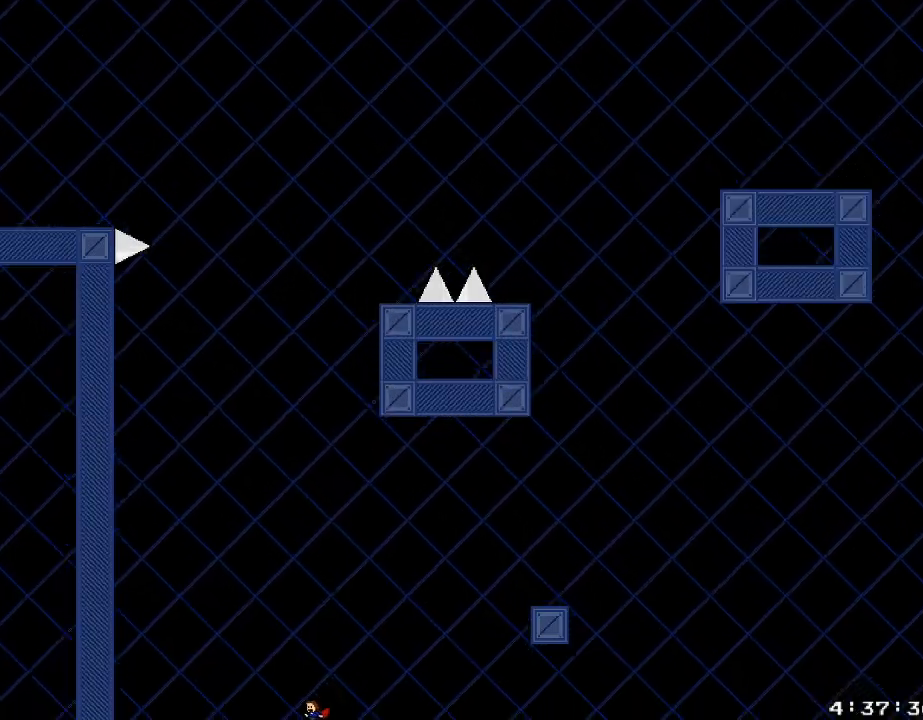
{"keys": ["a"], "events": []}
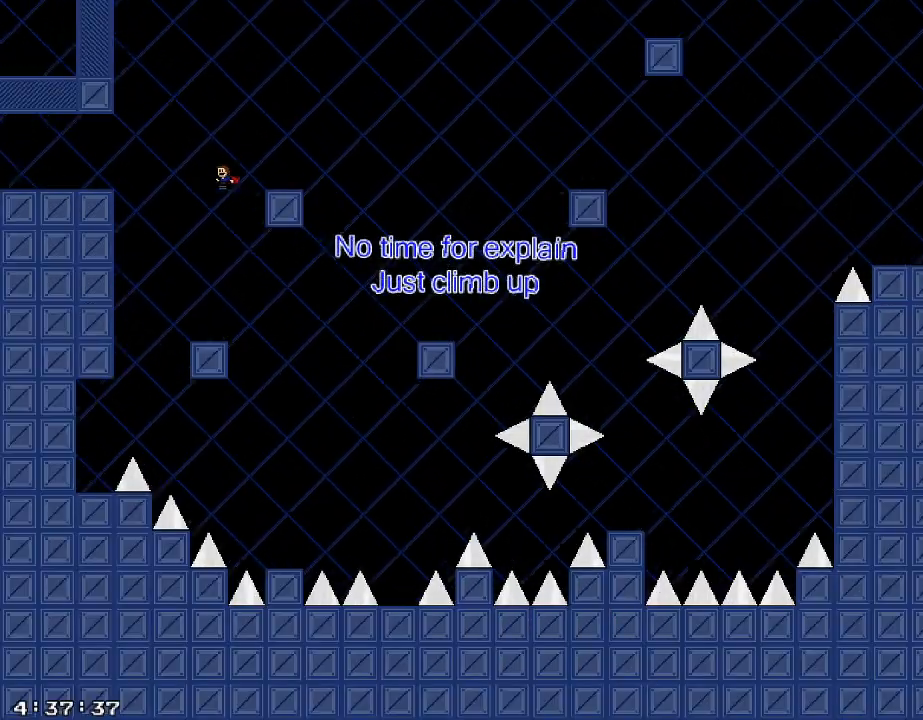
{"keys": ["a"], "events": []}
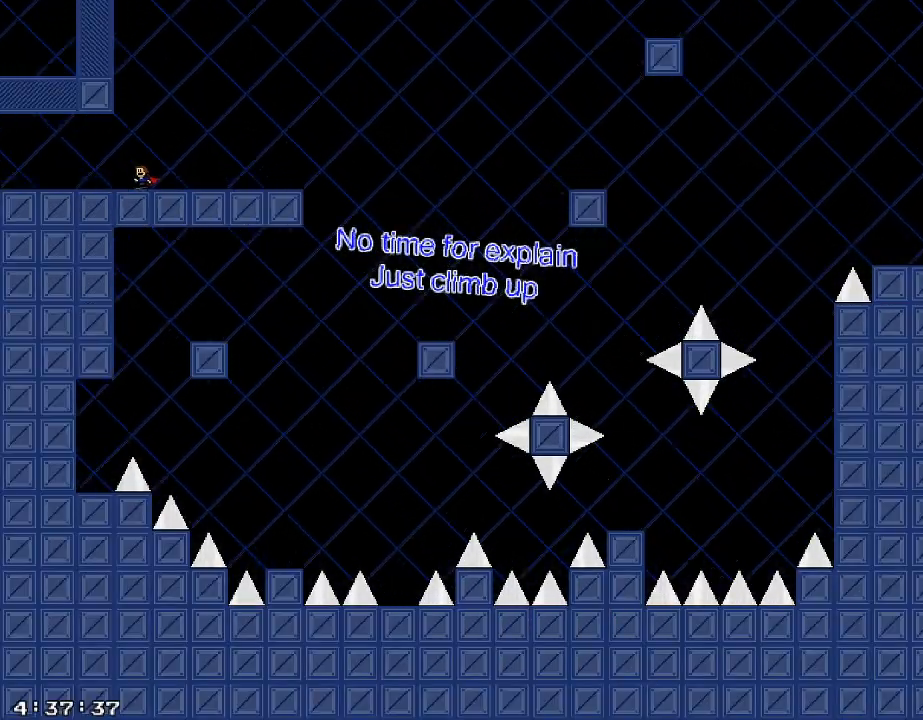
{"keys": ["a"], "events": []}
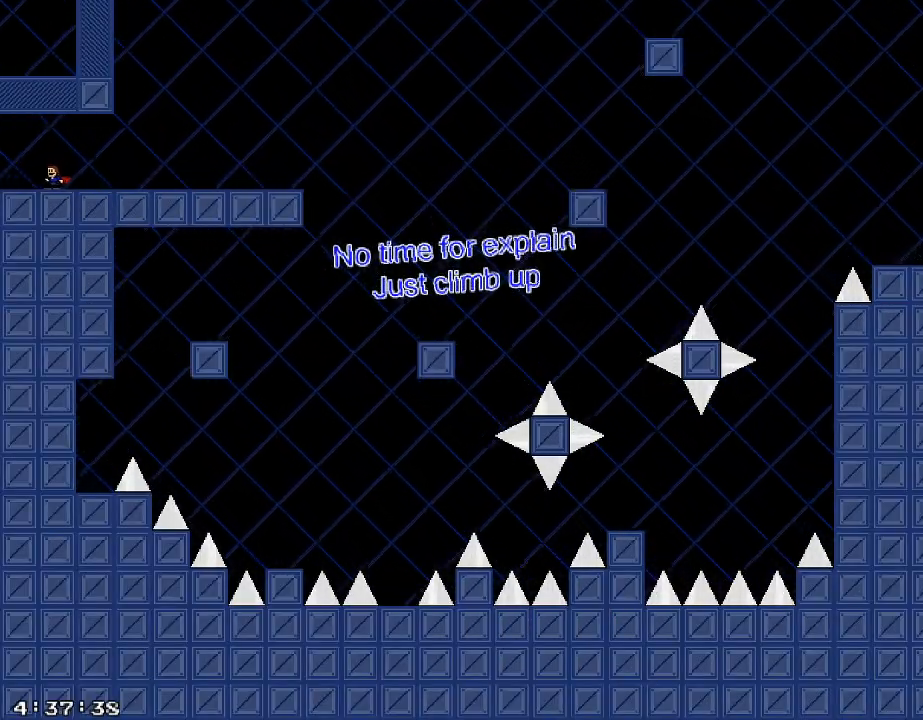
{"keys": ["a"], "events": []}
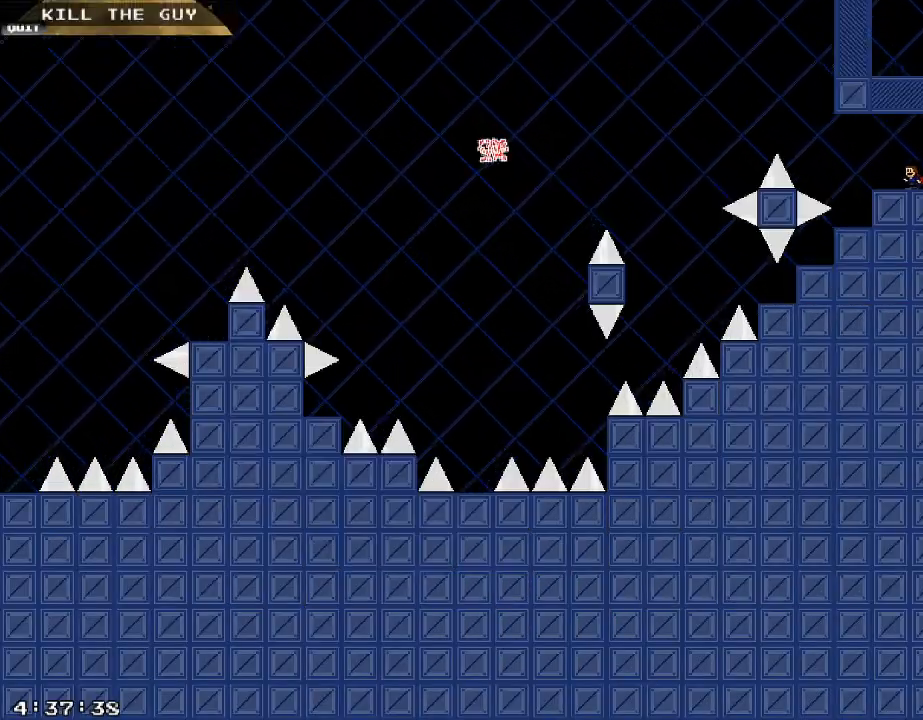
{"keys": [], "events": [[300, "a", "up"]]}
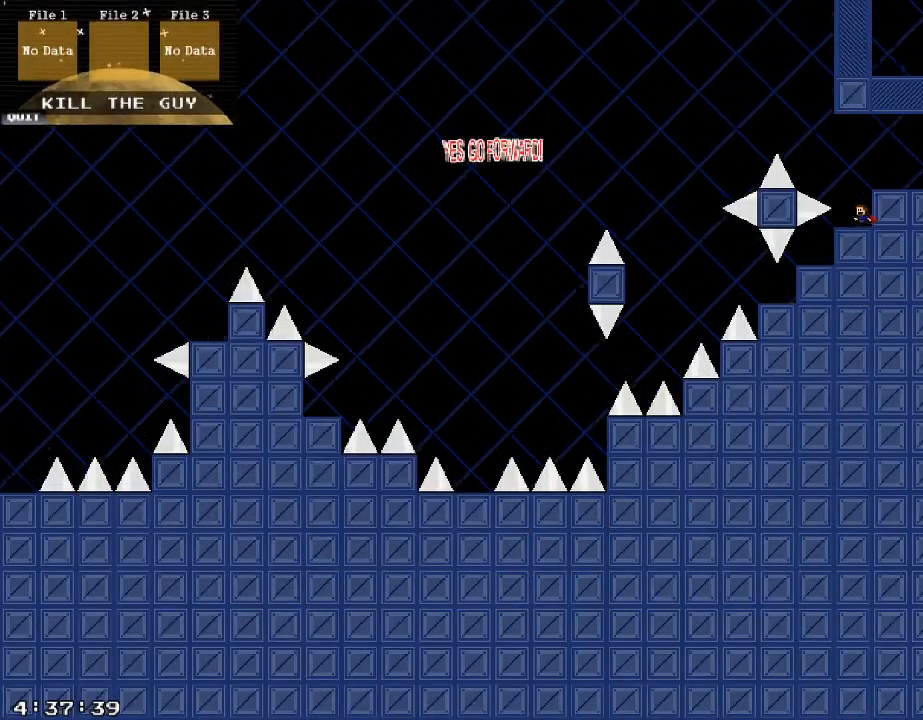
{"keys": ["a", "shift_r"], "events": [[20, "d", "down"], [80, "d", "up"], [320, "a", "down"], [400, "shift_r", "down"]]}
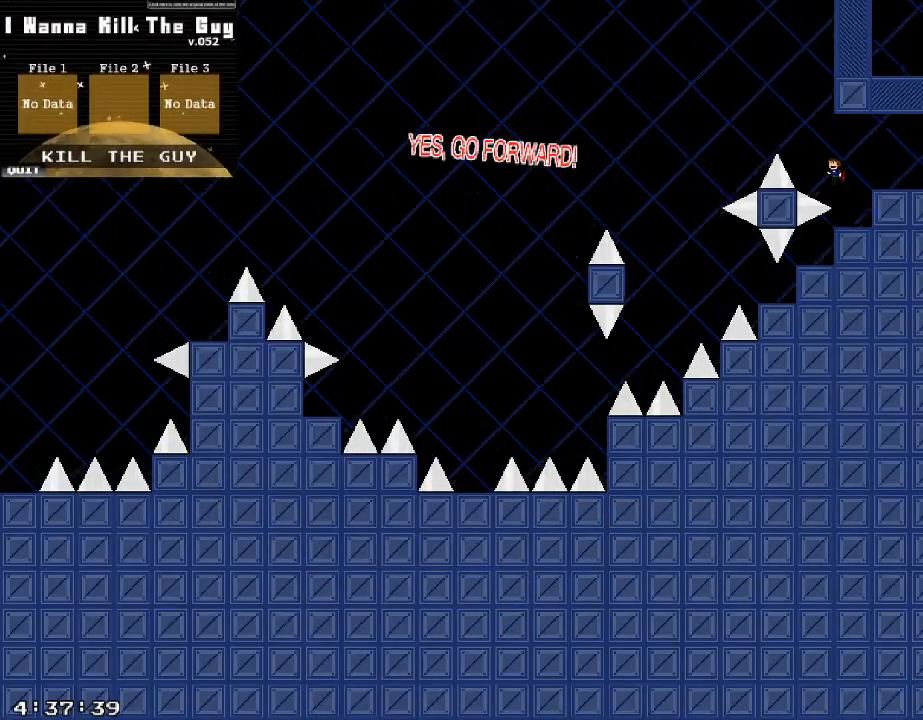
{"keys": ["a", "shift_r"], "events": []}
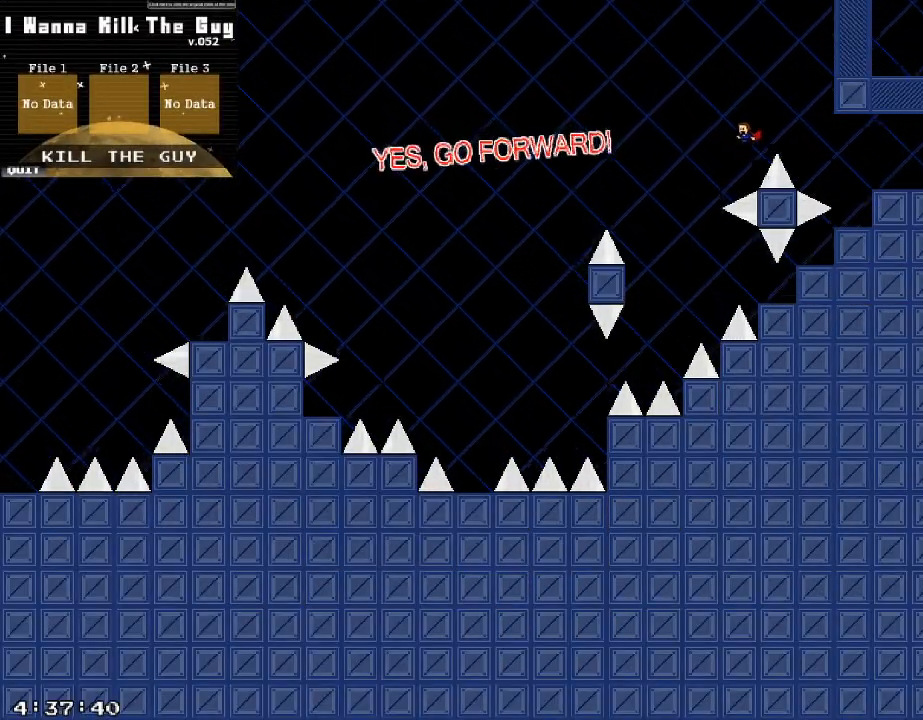
{"keys": ["d", "shift_r"], "events": [[280, "shift_r", "up"], [300, "a", "up"], [400, "d", "down"], [420, "shift_r", "down"]]}
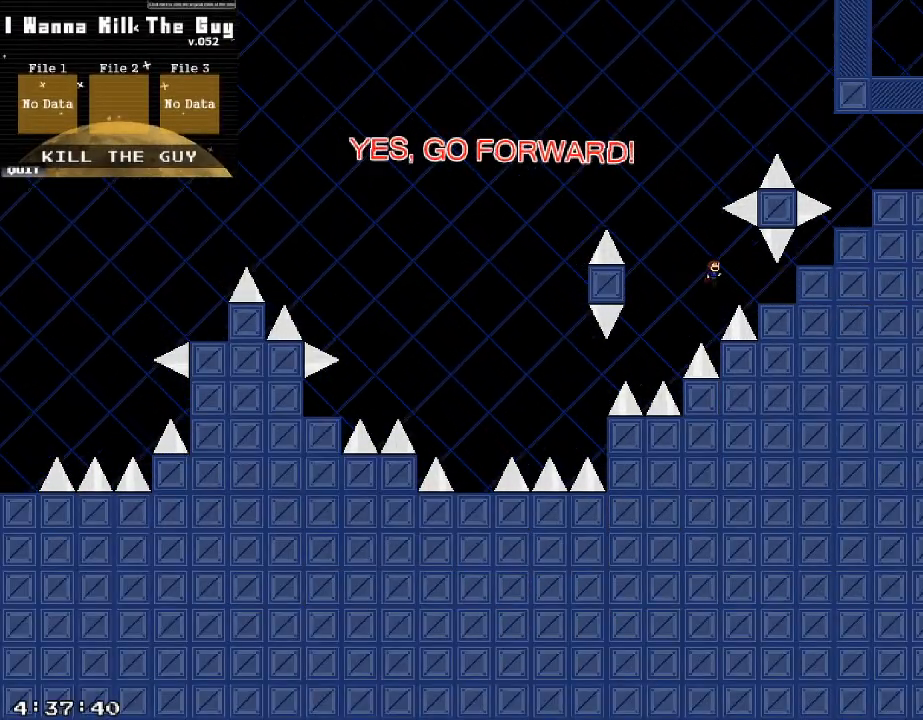
{"keys": ["a"], "events": [[20, "shift_r", "up"], [300, "d", "up"], [500, "a", "down"]]}
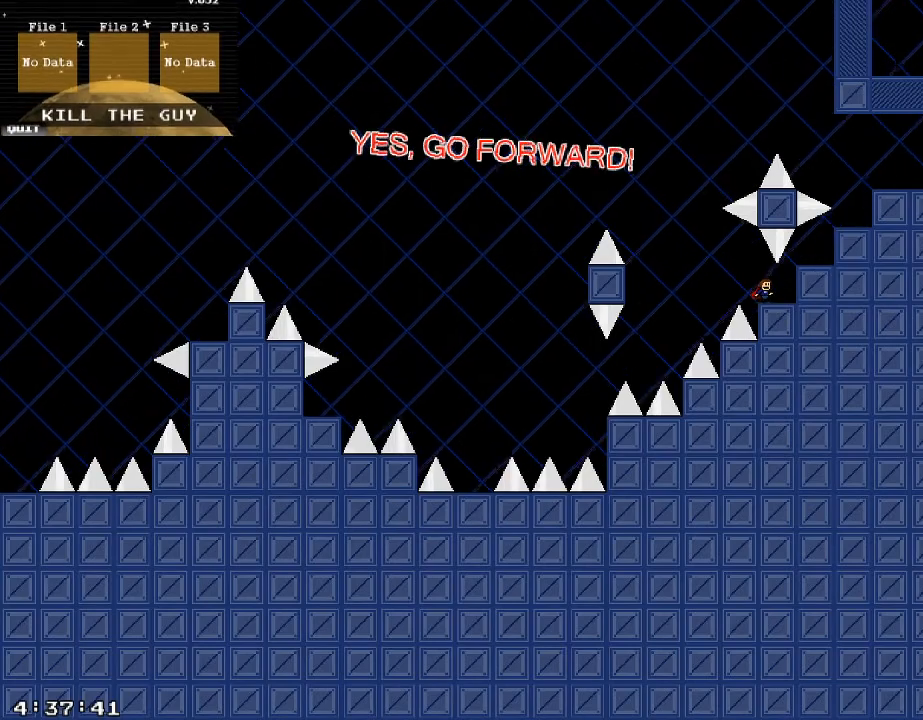
{"keys": [], "events": [[40, "a", "up"]]}
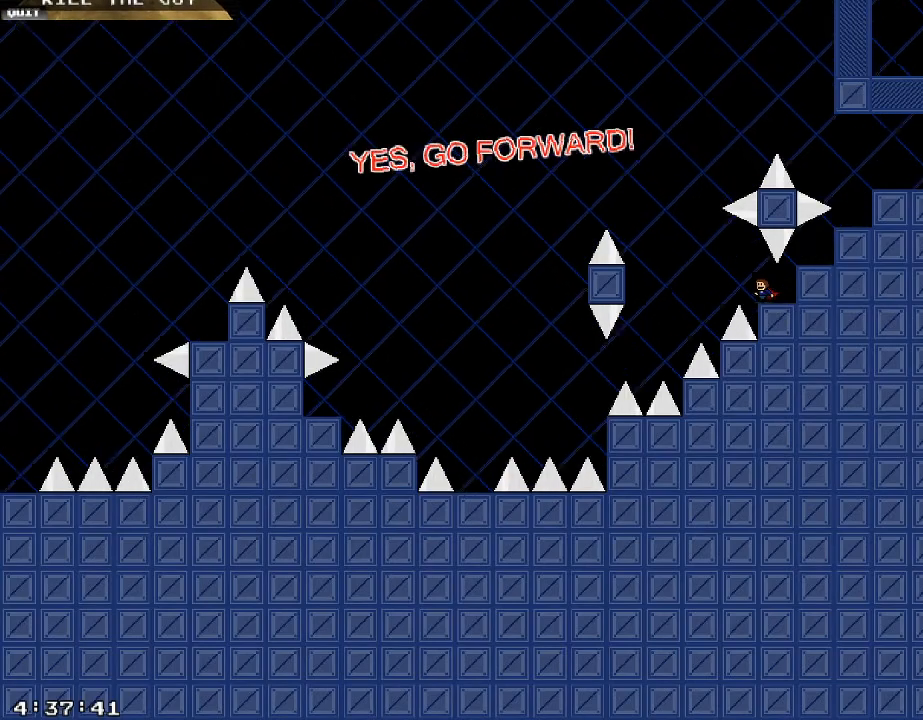
{"keys": ["a"], "events": [[120, "a", "down"], [120, "shift_r", "down"], [260, "shift_r", "up"]]}
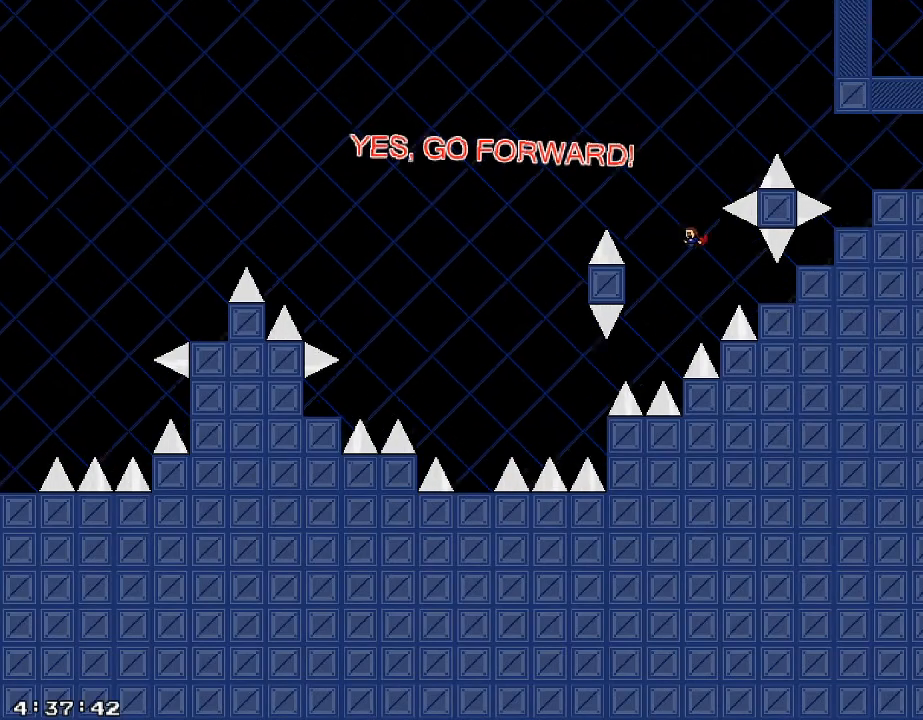
{"keys": ["a", "shift_r"], "events": [[120, "shift_r", "down"]]}
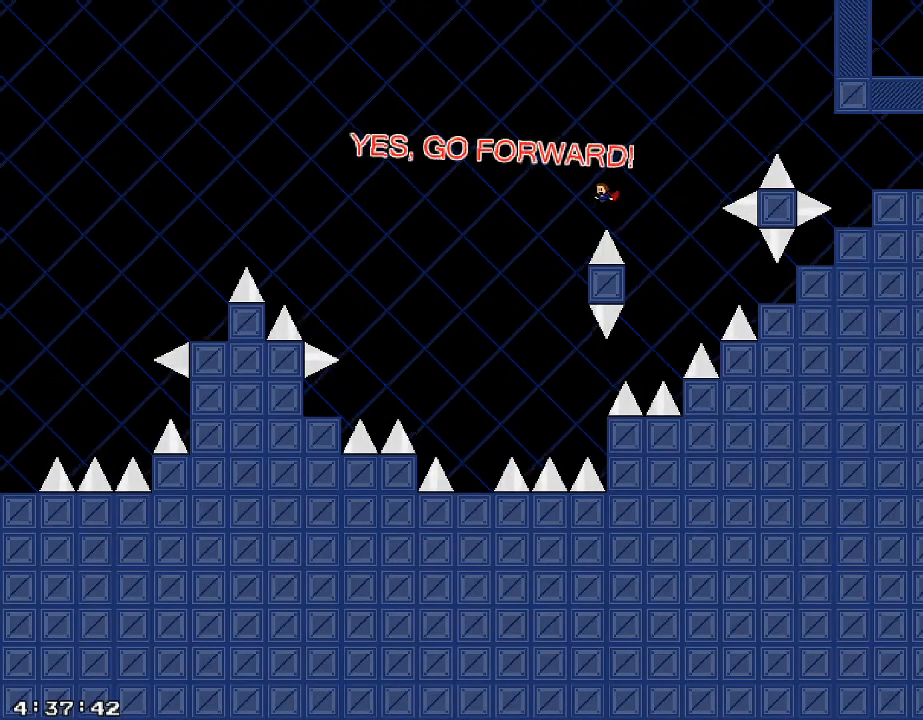
{"keys": ["a", "shift_r"], "events": []}
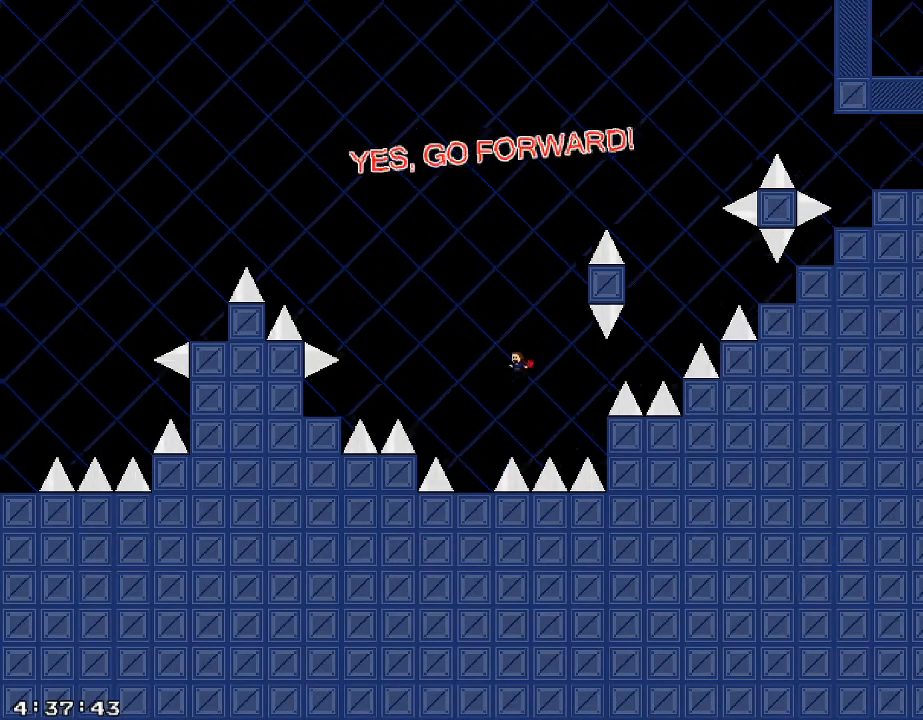
{"keys": ["a", "shift_r"], "events": [[240, "a", "up"], [240, "shift_r", "up"], [400, "a", "down"], [400, "shift_r", "down"]]}
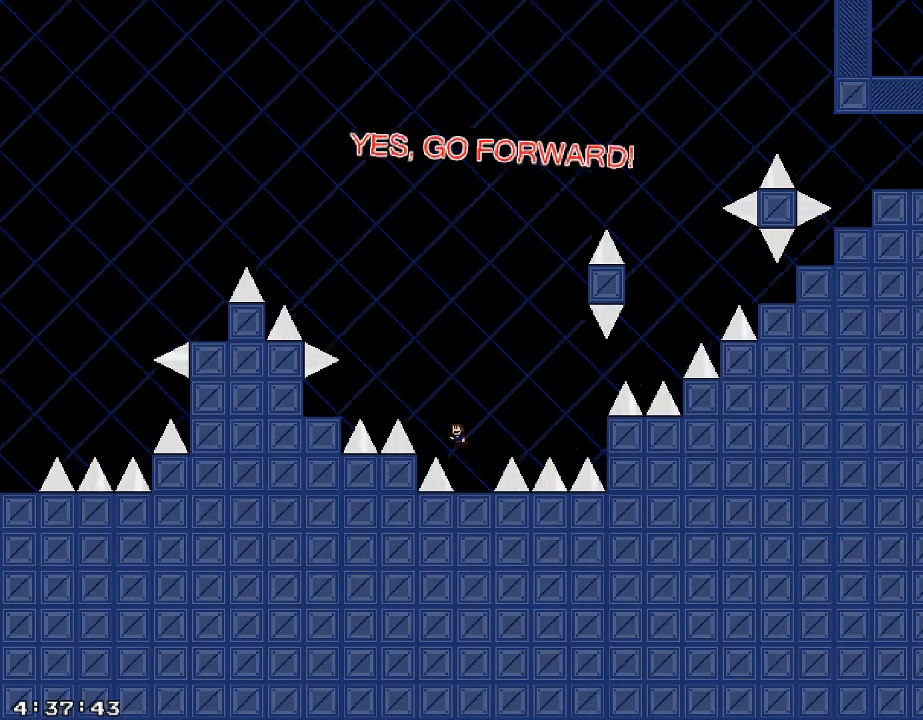
{"keys": [], "events": [[180, "shift_r", "up"], [300, "shift_r", "down"], [340, "shift_r", "up"], [460, "a", "up"]]}
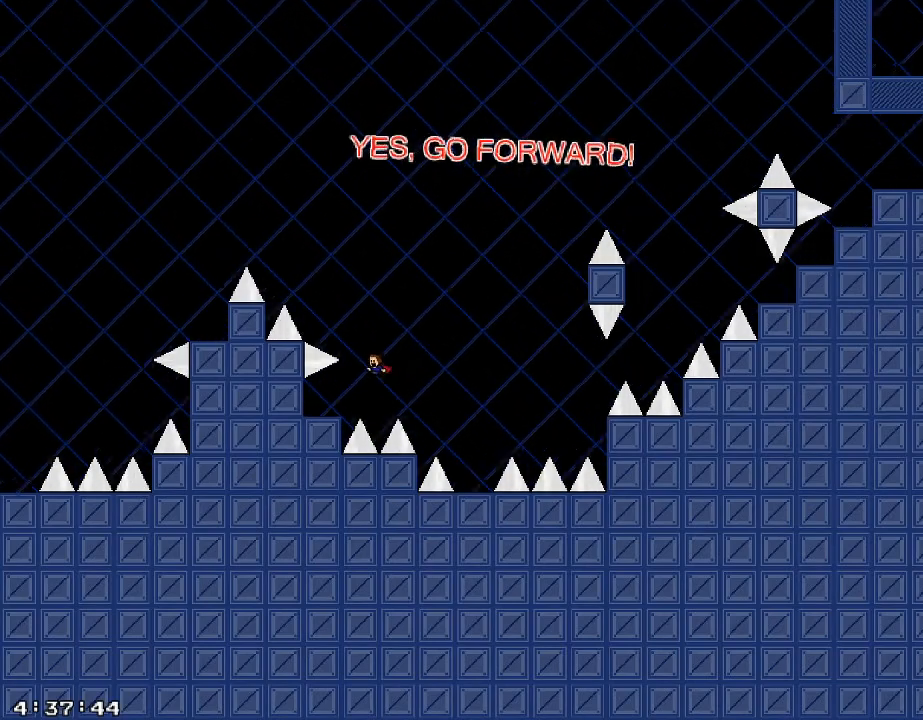
{"keys": [], "events": [[40, "a", "down"], [280, "a", "up"]]}
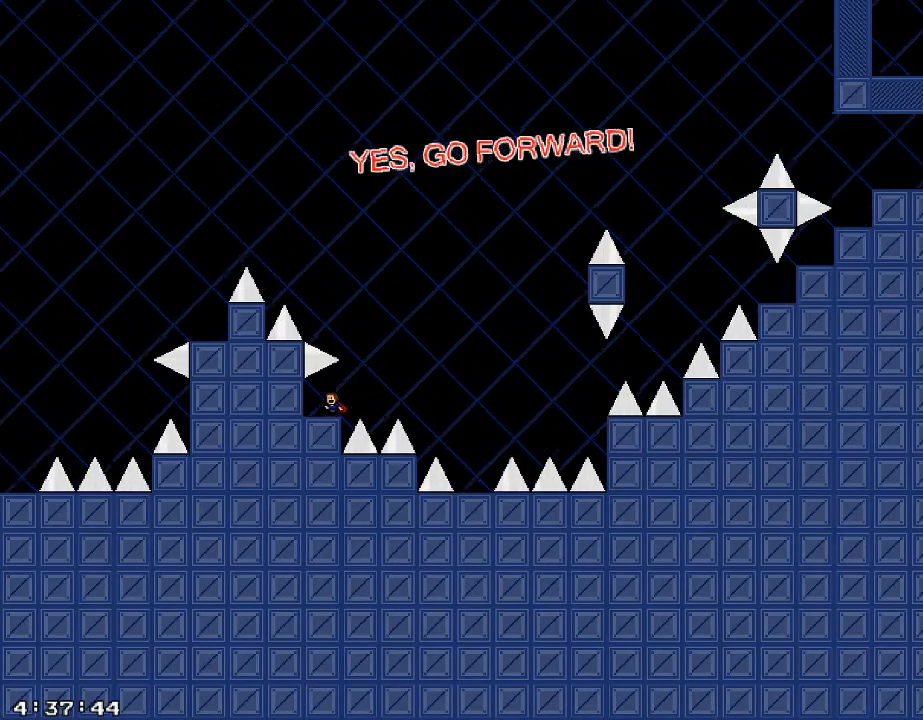
{"keys": ["a"], "events": [[60, "d", "down"], [100, "shift_r", "down"], [260, "a", "down"], [260, "d", "up"], [480, "shift_r", "up"]]}
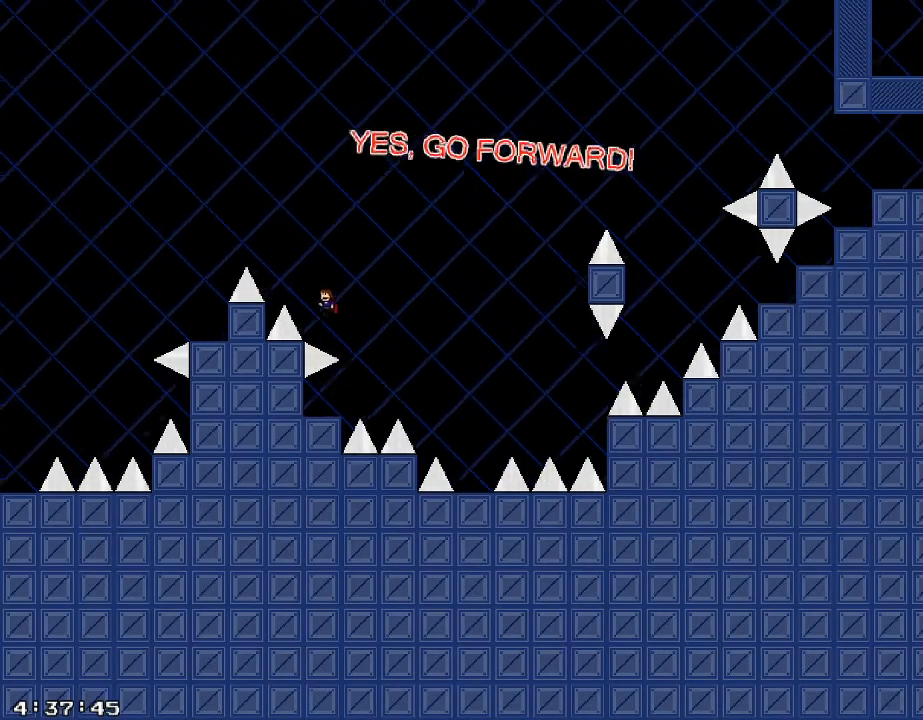
{"keys": ["a", "shift_r"], "events": [[40, "shift_r", "down"]]}
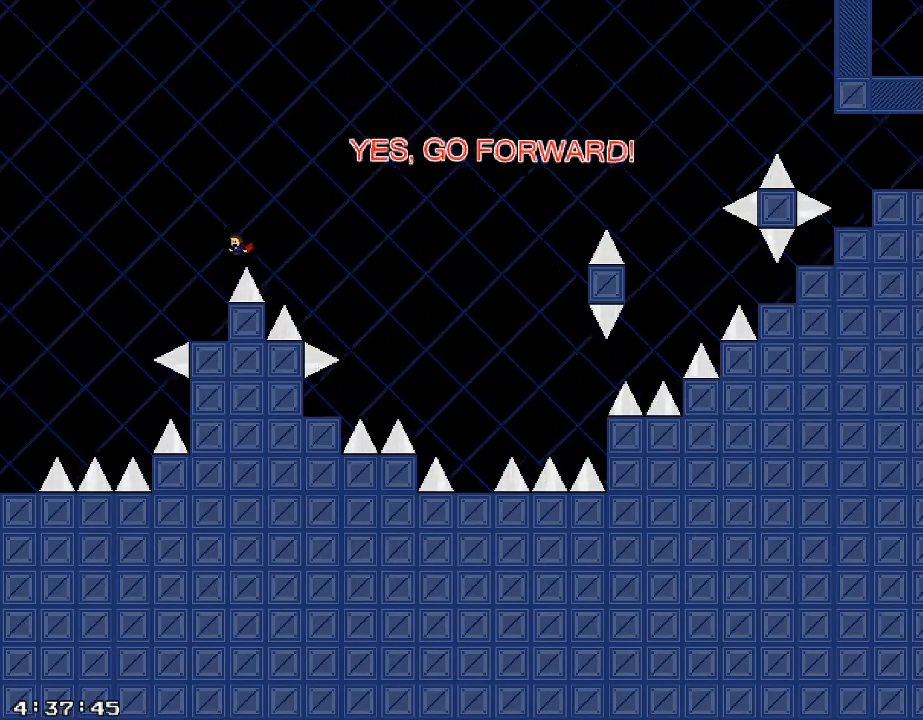
{"keys": ["a", "shift_r"], "events": [[180, "a", "up"], [180, "shift_r", "up"], [360, "a", "down"], [360, "shift_r", "down"]]}
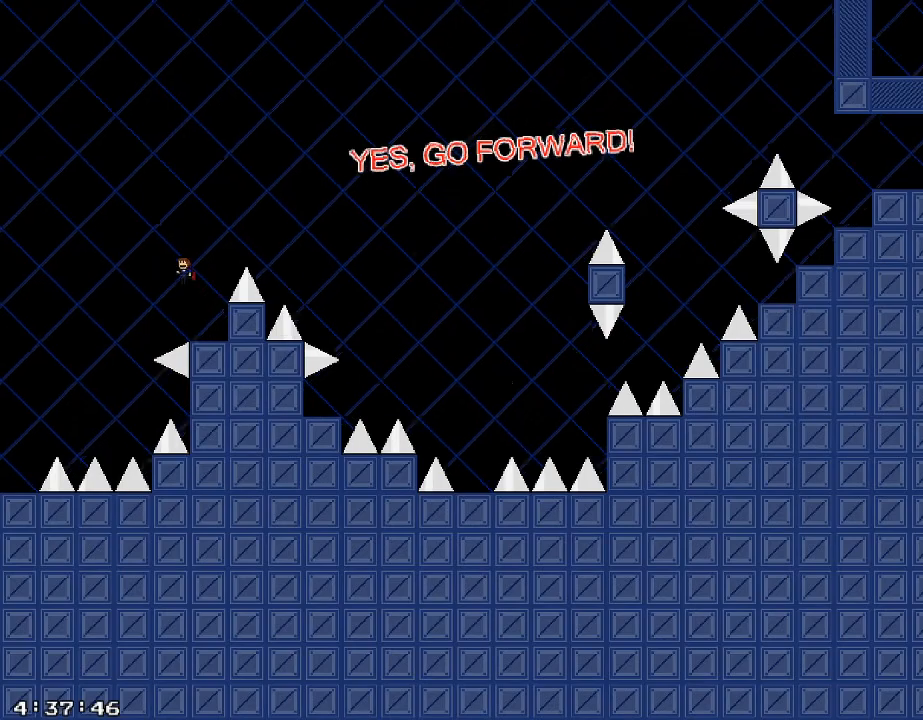
{"keys": ["a", "shift_r"], "events": []}
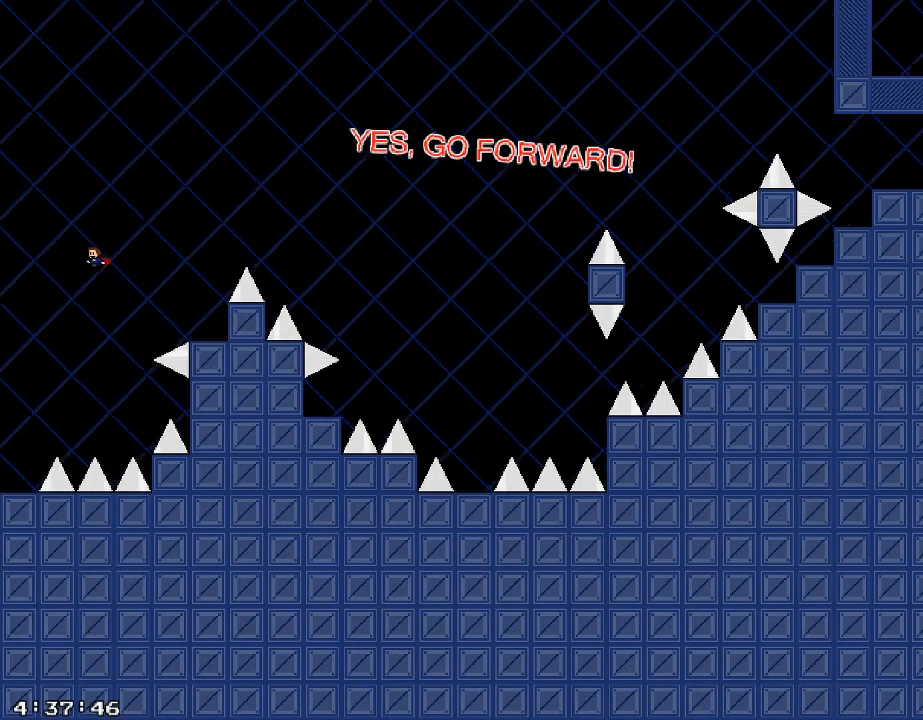
{"keys": ["a"], "events": [[20, "shift_r", "up"], [380, "shift_r", "down"], [420, "shift_r", "up"]]}
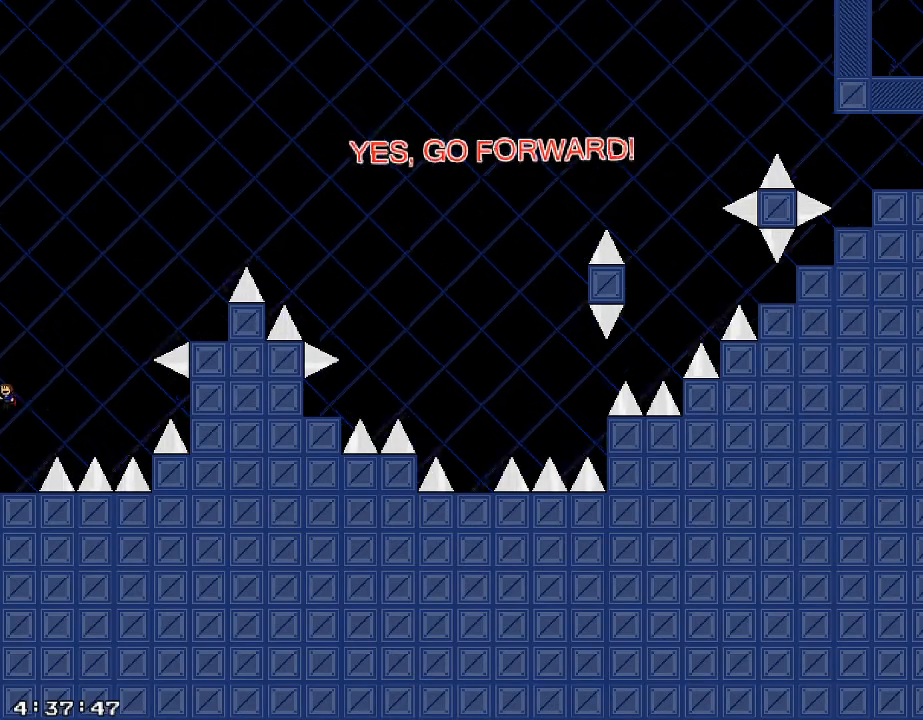
{"keys": [], "events": [[100, "a", "up"]]}
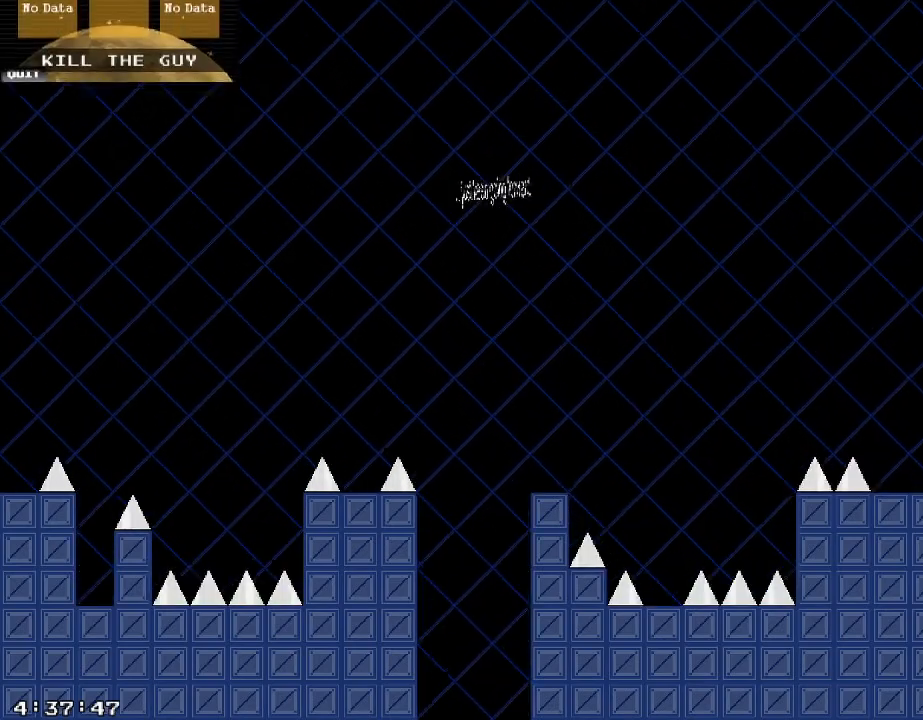
{"keys": ["a", "shift_r"], "events": [[180, "a", "down"], [340, "shift_r", "down"]]}
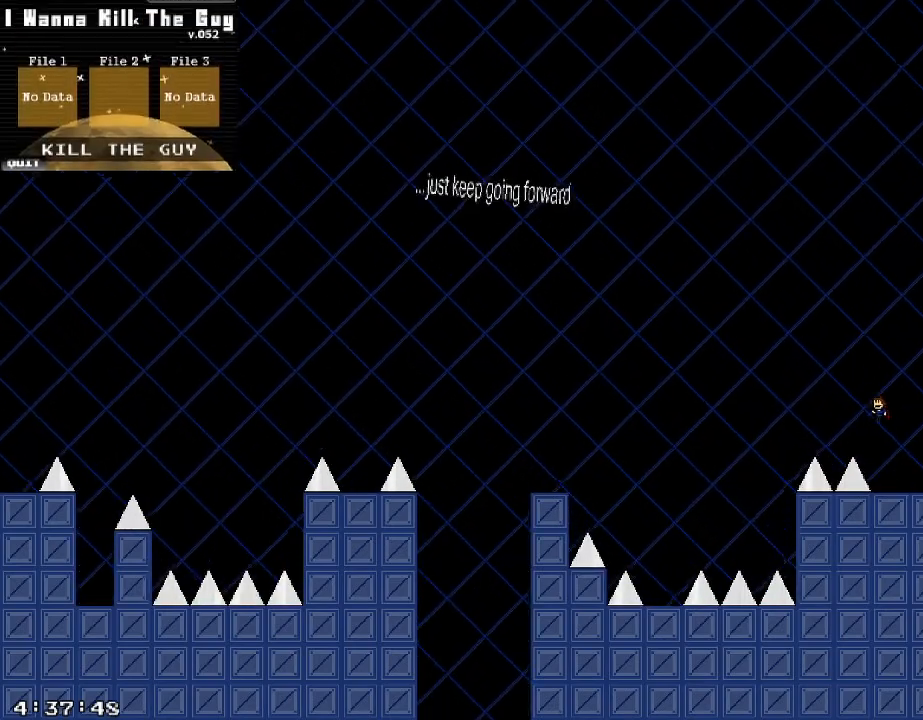
{"keys": ["a"], "events": [[400, "shift_r", "up"]]}